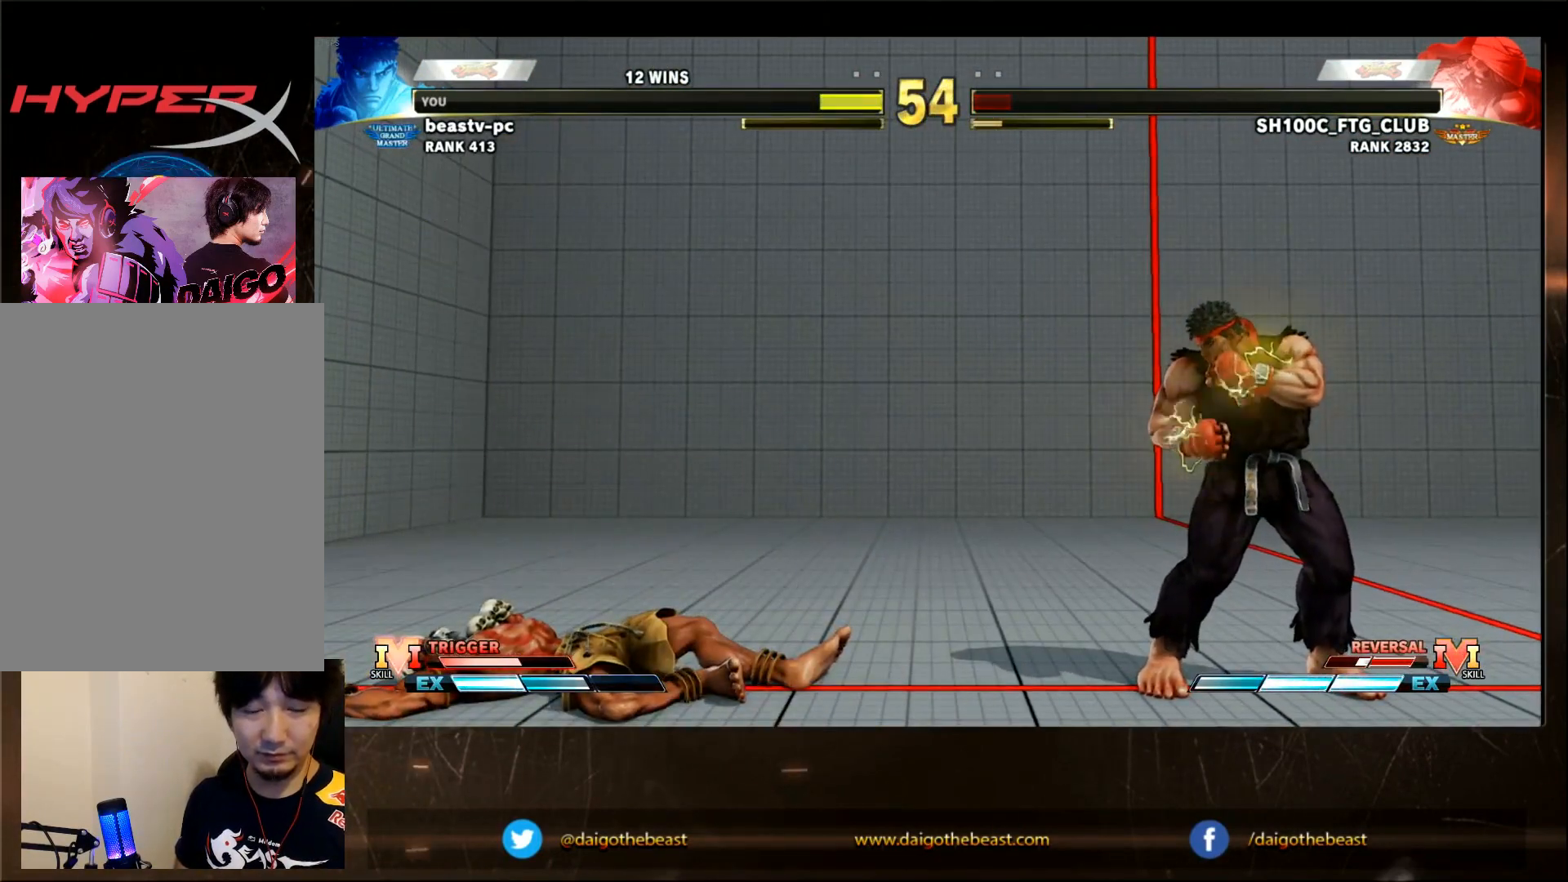
Gameplay with a controller (arcade stick); each line is a JSON object with the inputs held at the frame after it (dt_ms = milliseconds from this image to that frame). "events" lists button and stick changes between this image and that frame as [ms after this image, input, new state], when the widget could be followed in between. Not read: L3 R3.
{"dt_ms": 500, "buttons": ["CIRCLE"], "left_stick": "center"}
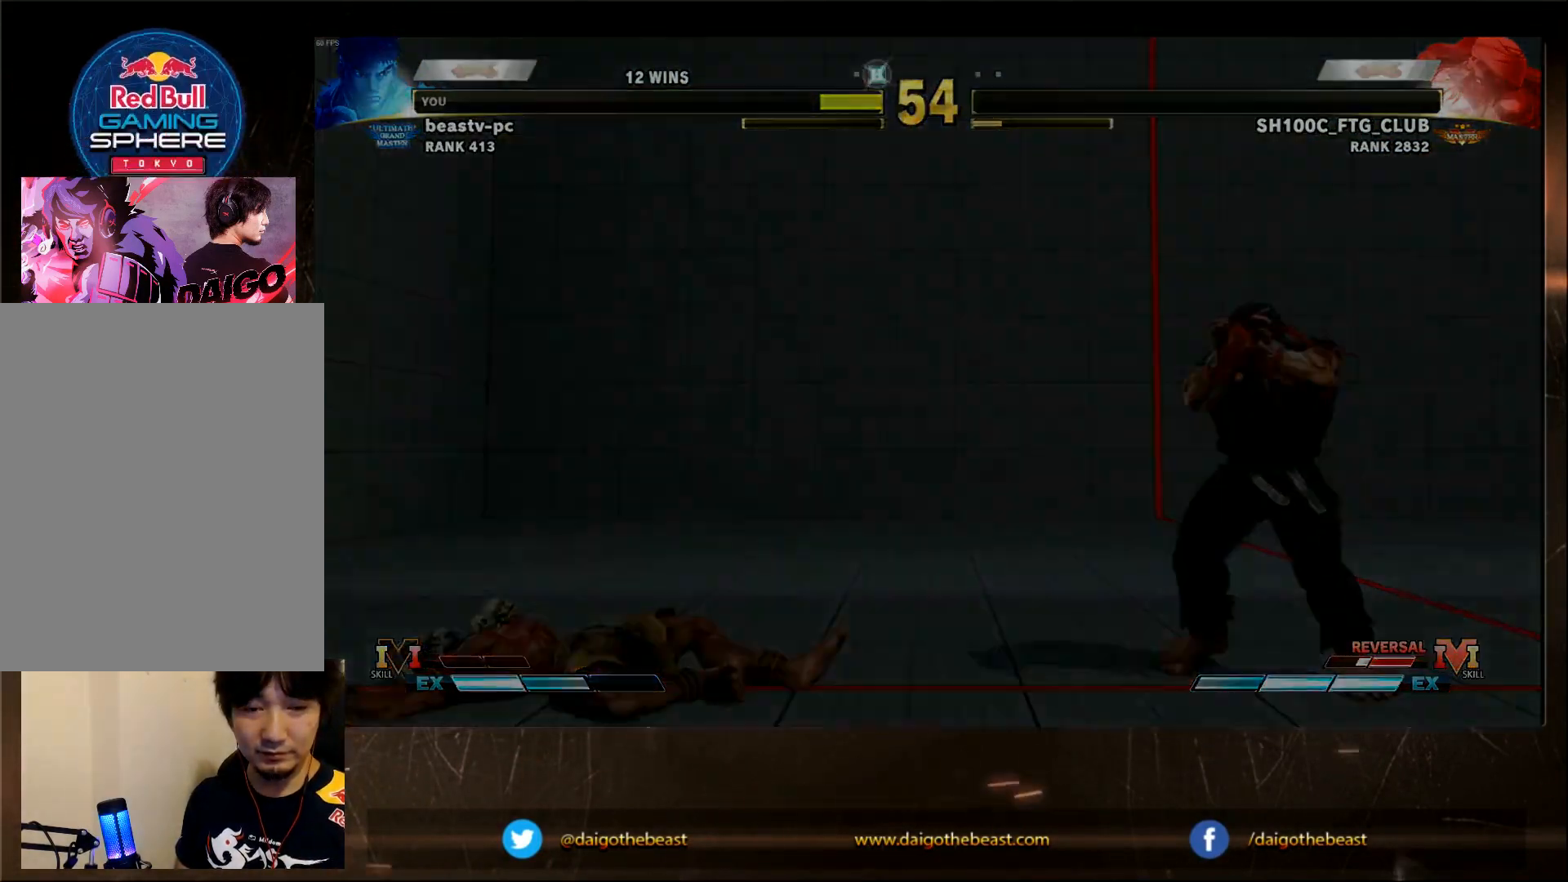
{"dt_ms": 500, "buttons": [], "left_stick": "center", "events": [[50, "left_stick", "down-left"], [150, "CIRCLE", "up"], [150, "left_stick", "center"]]}
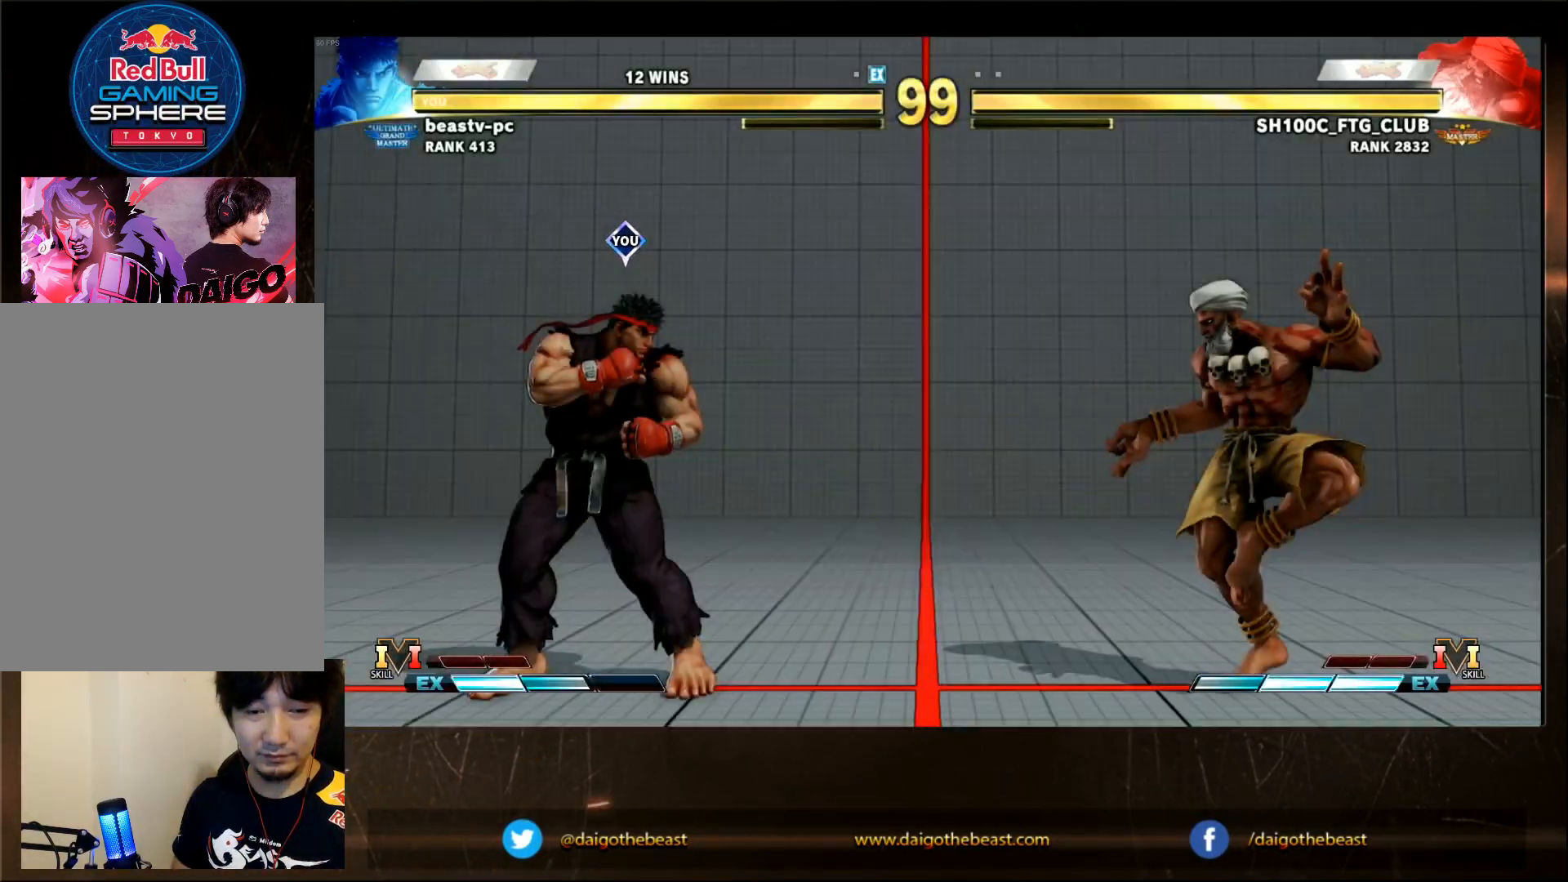
{"dt_ms": 500, "buttons": ["CIRCLE"], "left_stick": "center", "events": [[50, "SQUARE", "down"], [67, "SQUARE", "up"], [250, "CROSS", "down"], [300, "CROSS", "up"], [300, "left_stick", "down"], [417, "CIRCLE", "down"], [417, "CROSS", "down"], [417, "left_stick", "center"], [450, "CROSS", "up"]]}
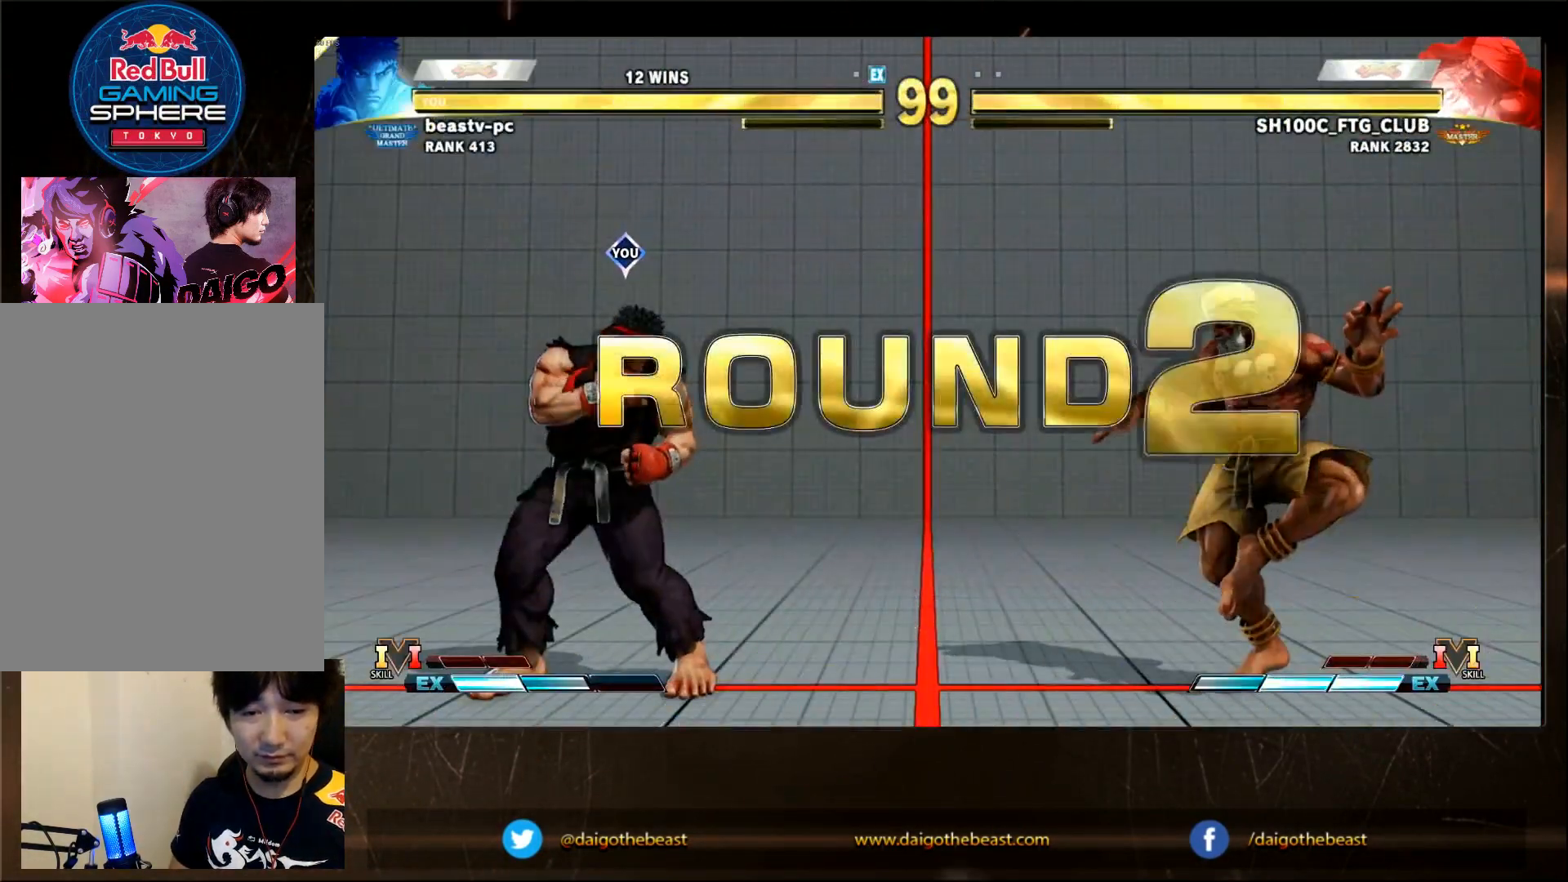
{"dt_ms": 500, "buttons": [], "left_stick": "center"}
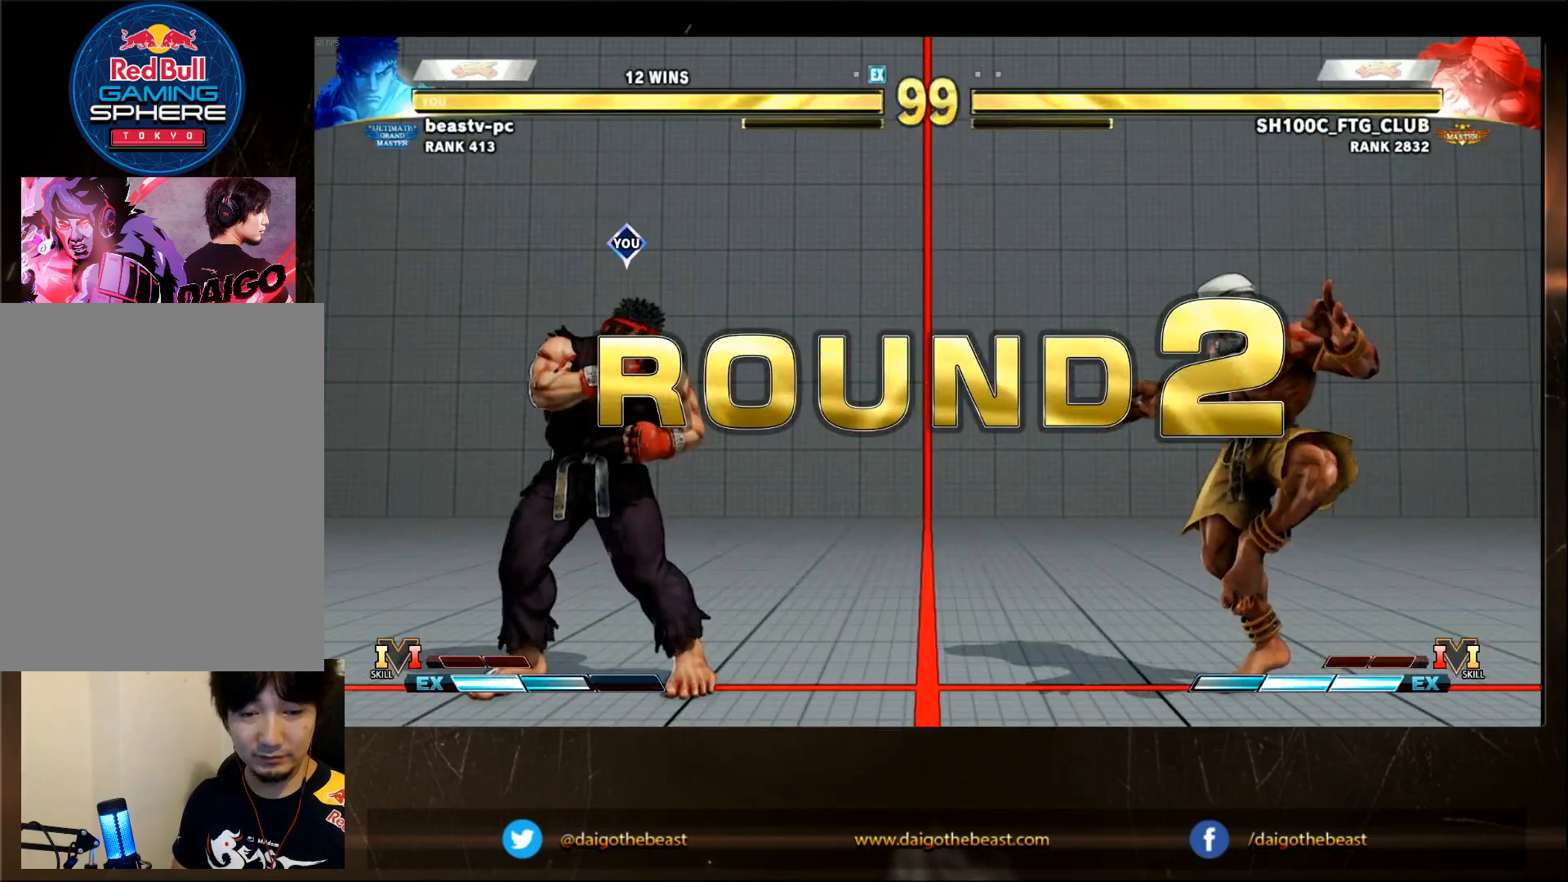
{"dt_ms": 500, "buttons": [], "left_stick": "center", "events": []}
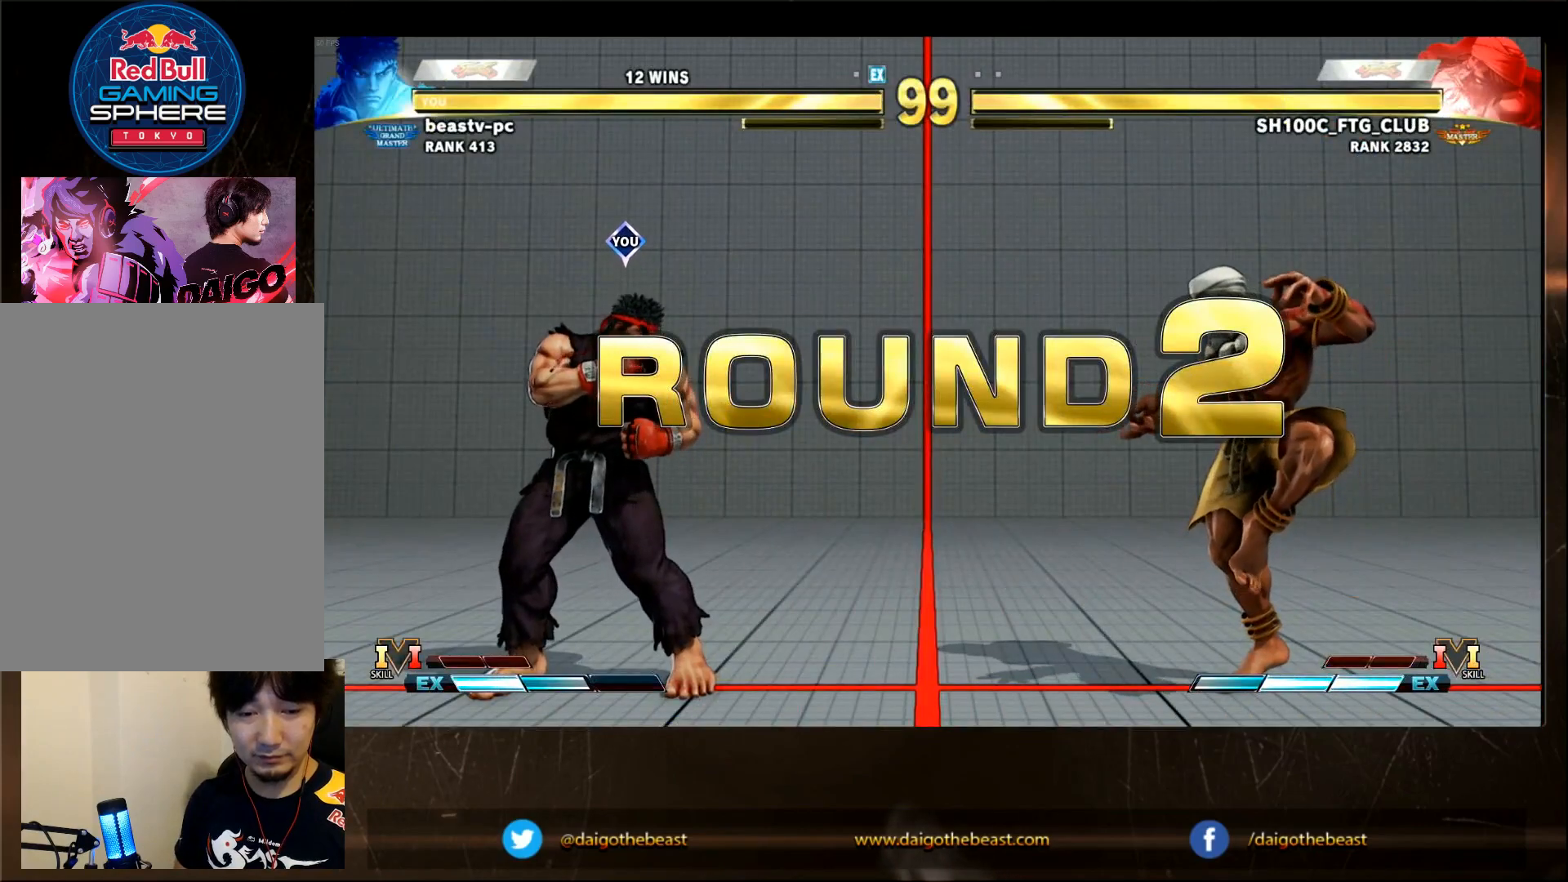
{"dt_ms": 500, "buttons": [], "left_stick": "center", "events": []}
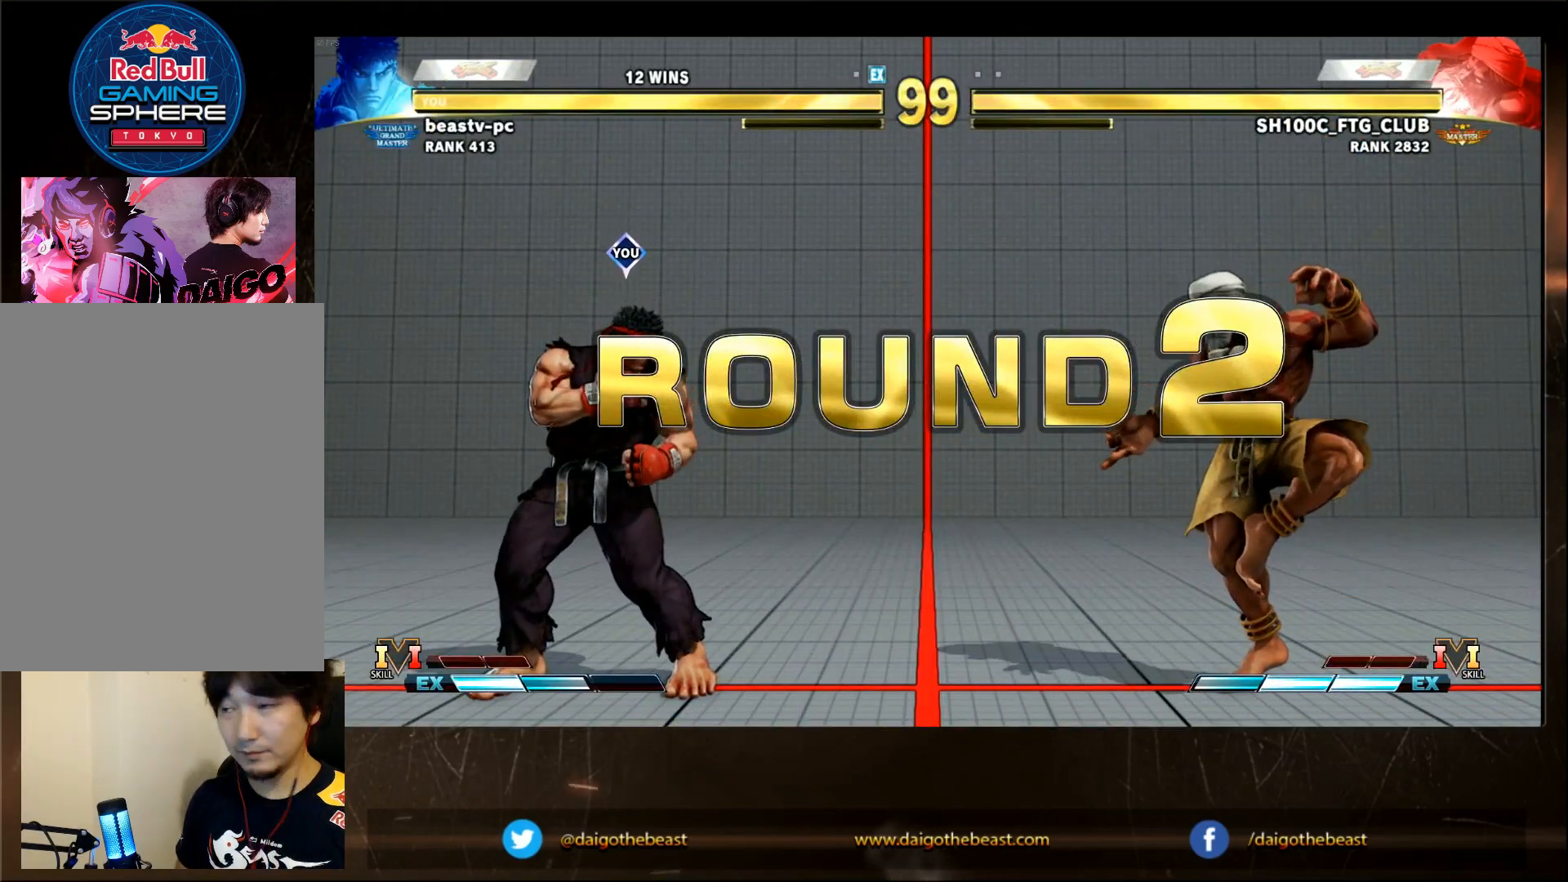
{"dt_ms": 500, "buttons": [], "left_stick": "center", "events": []}
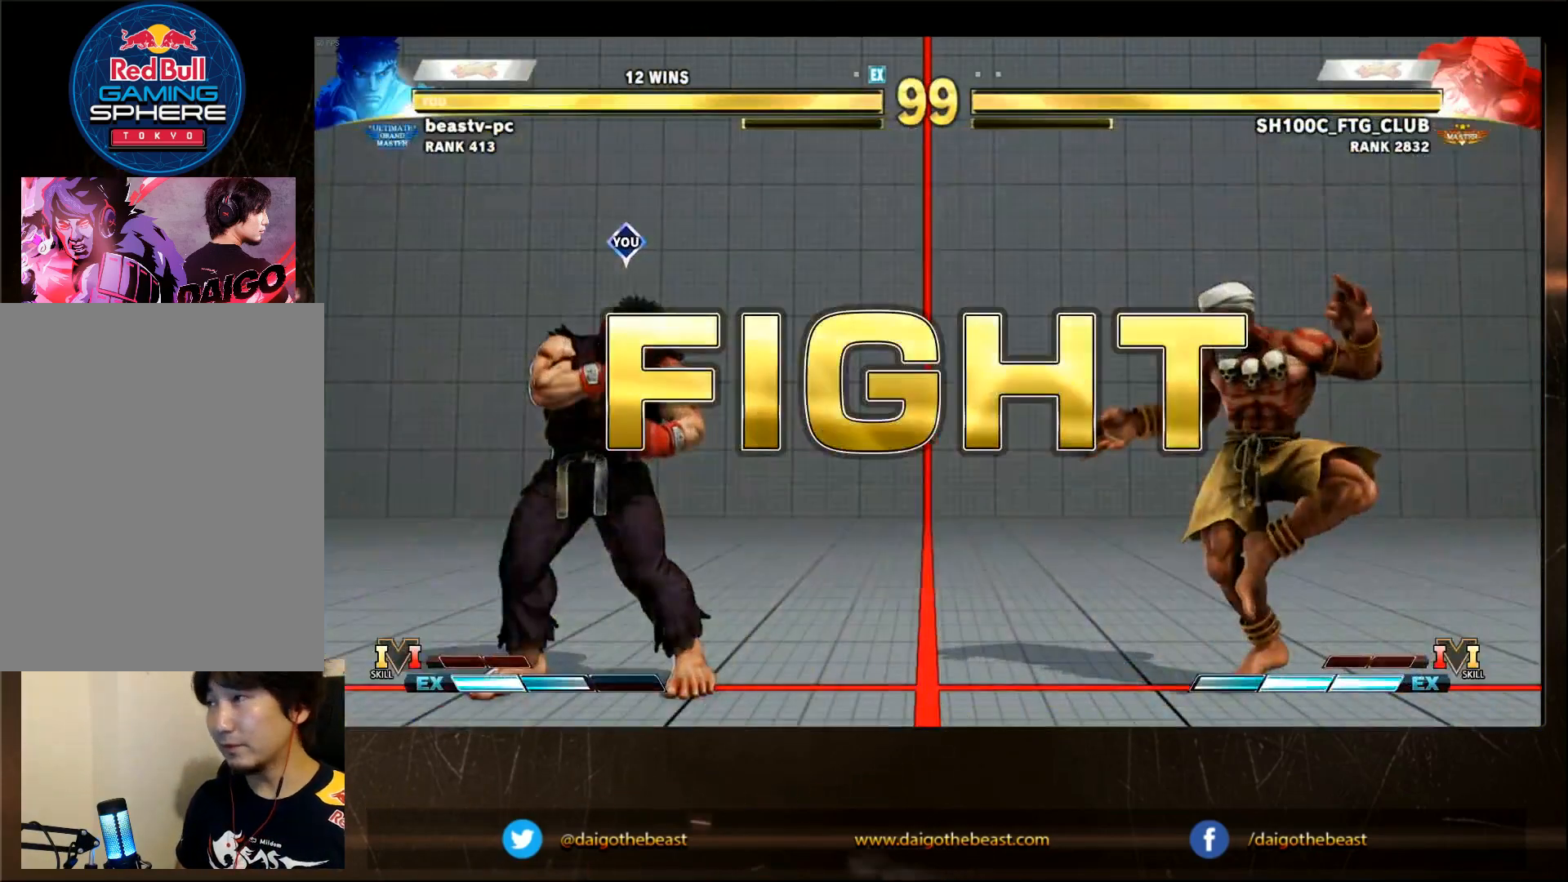
{"dt_ms": 500, "buttons": [], "left_stick": "down-left"}
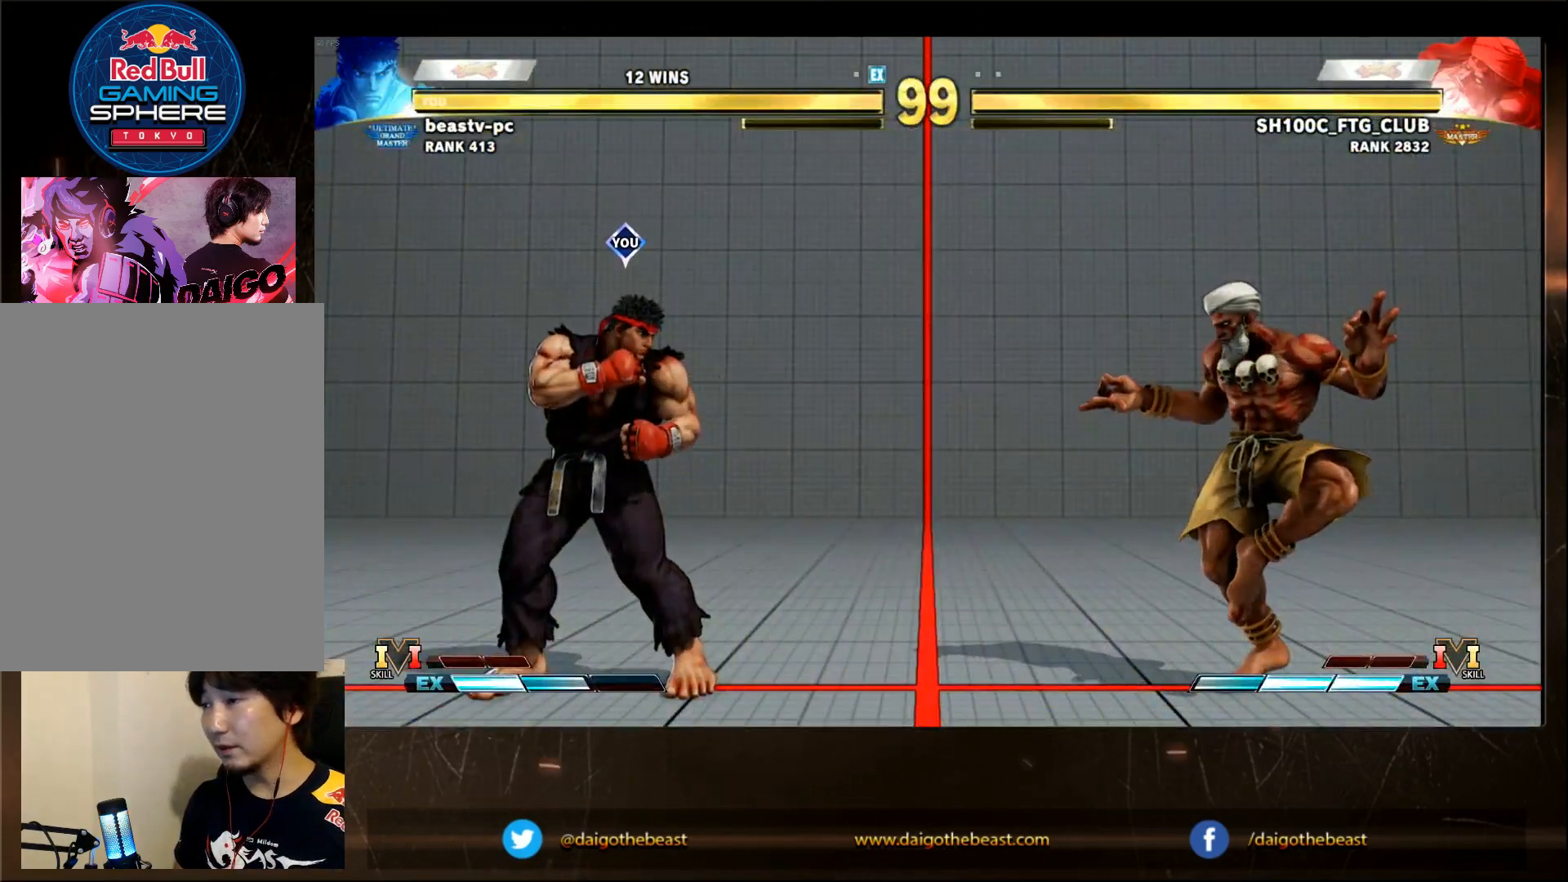
{"dt_ms": 500, "buttons": [], "left_stick": "right"}
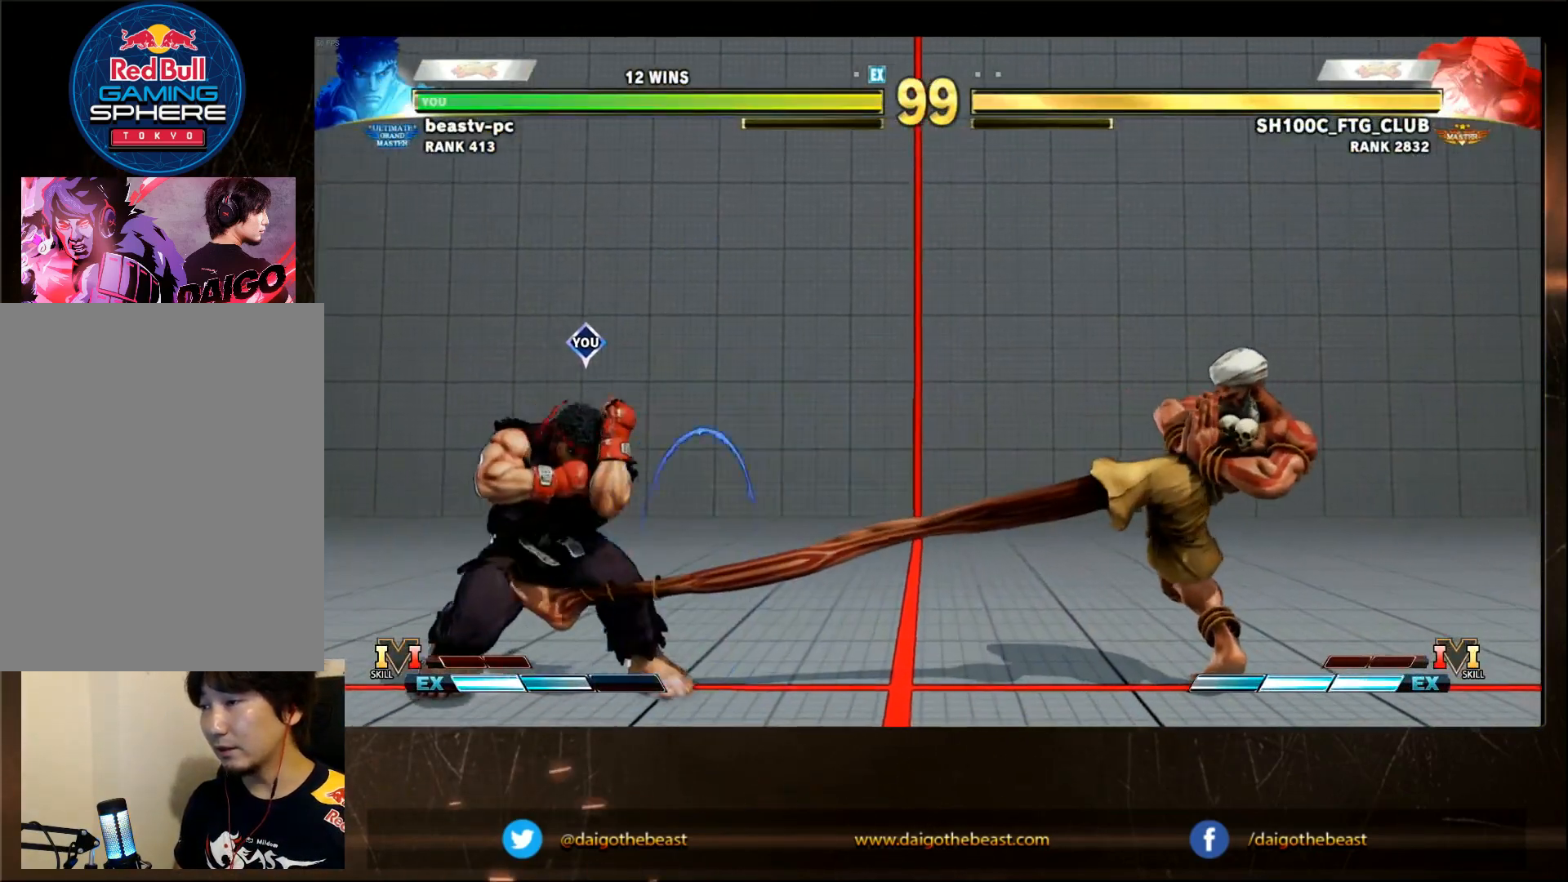
{"dt_ms": 500, "buttons": [], "left_stick": "center"}
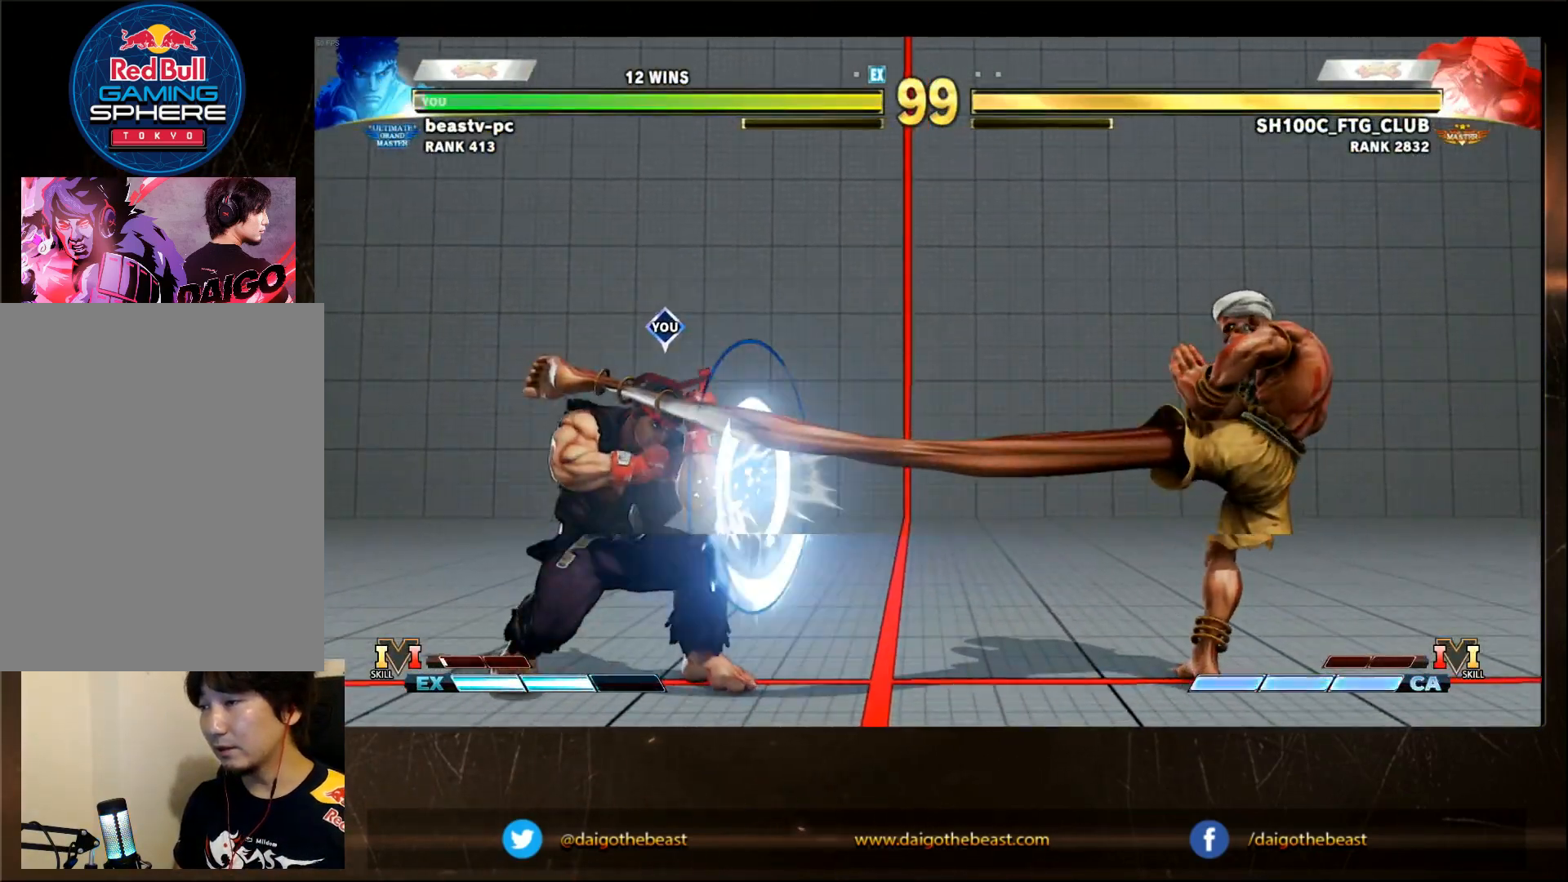
{"dt_ms": 500, "buttons": [], "left_stick": "down-left", "events": [[167, "left_stick", "right"], [217, "left_stick", "center"], [267, "left_stick", "right"], [350, "left_stick", "down-left"]]}
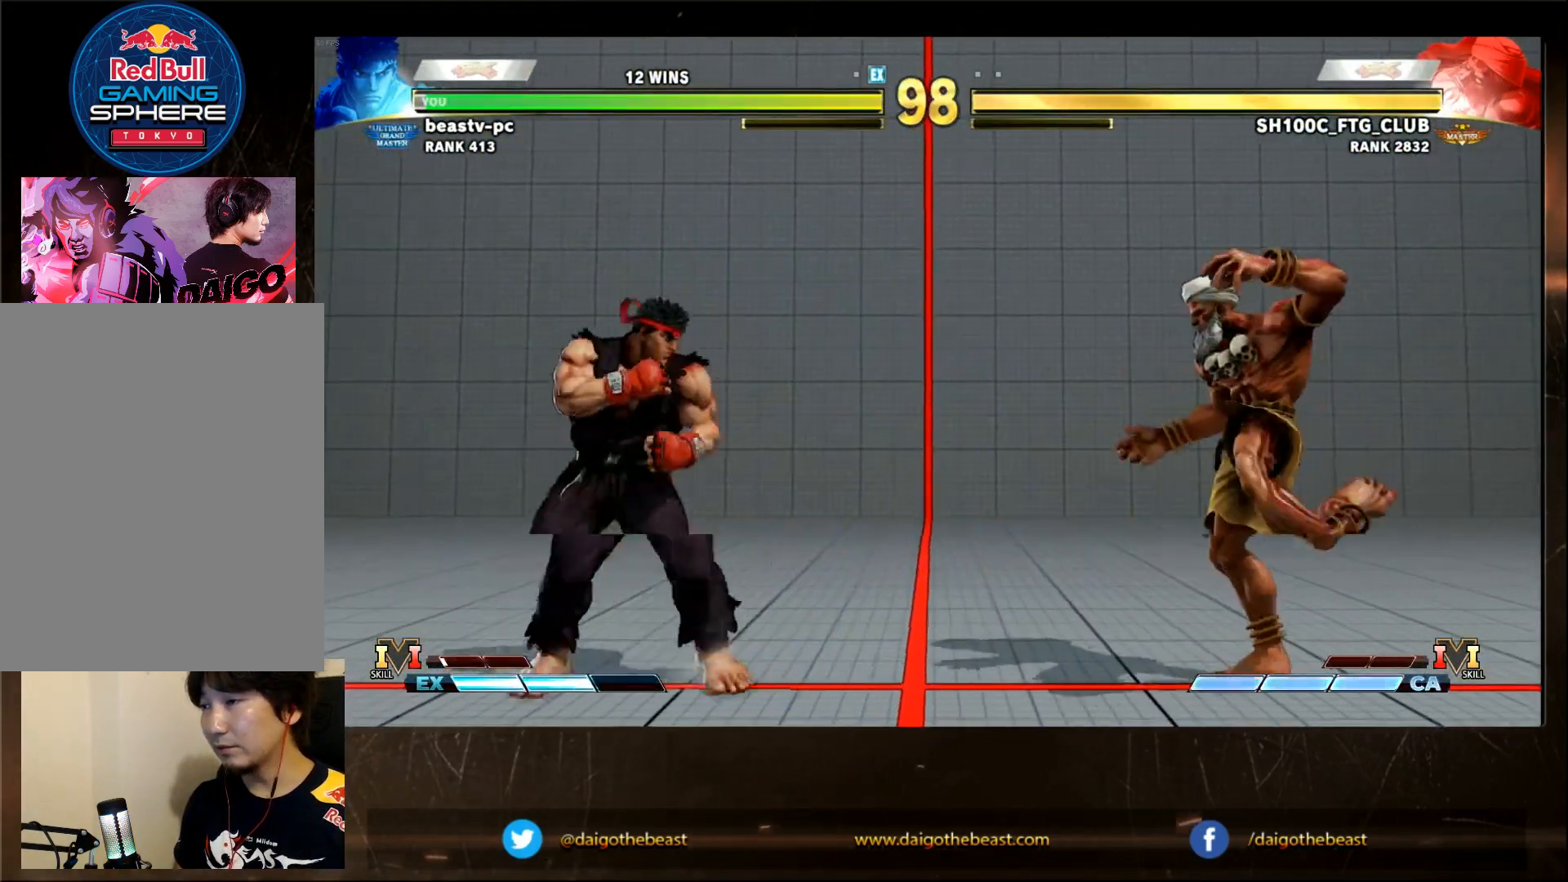
{"dt_ms": 500, "buttons": [], "left_stick": "center", "events": [[167, "left_stick", "center"]]}
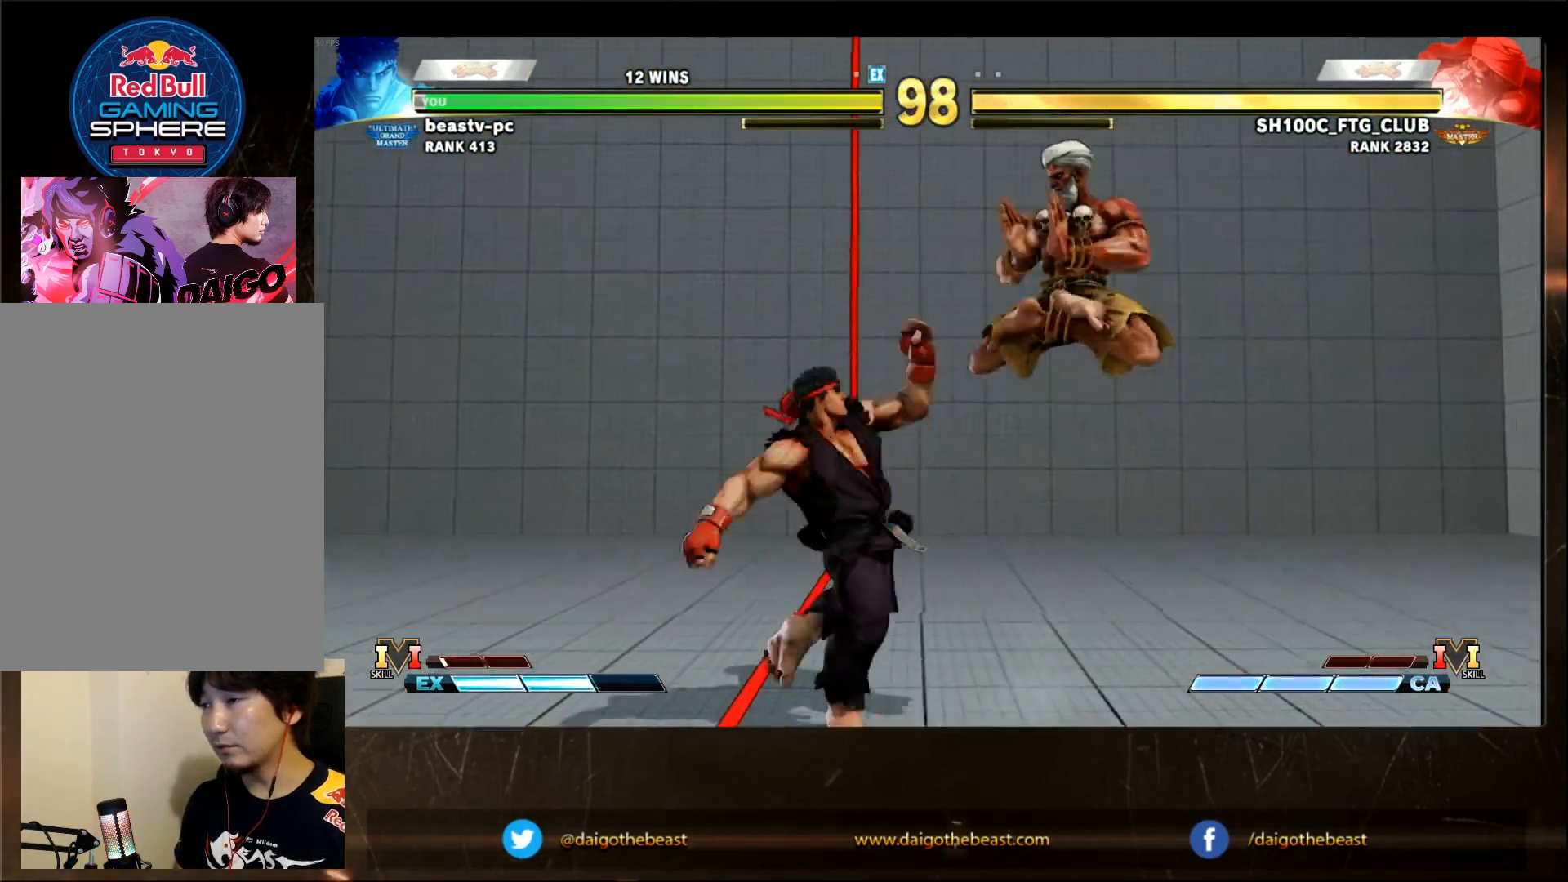
{"dt_ms": 500, "buttons": [], "left_stick": "center", "events": [[383, "left_stick", "down"], [433, "left_stick", "right"], [483, "left_stick", "center"]]}
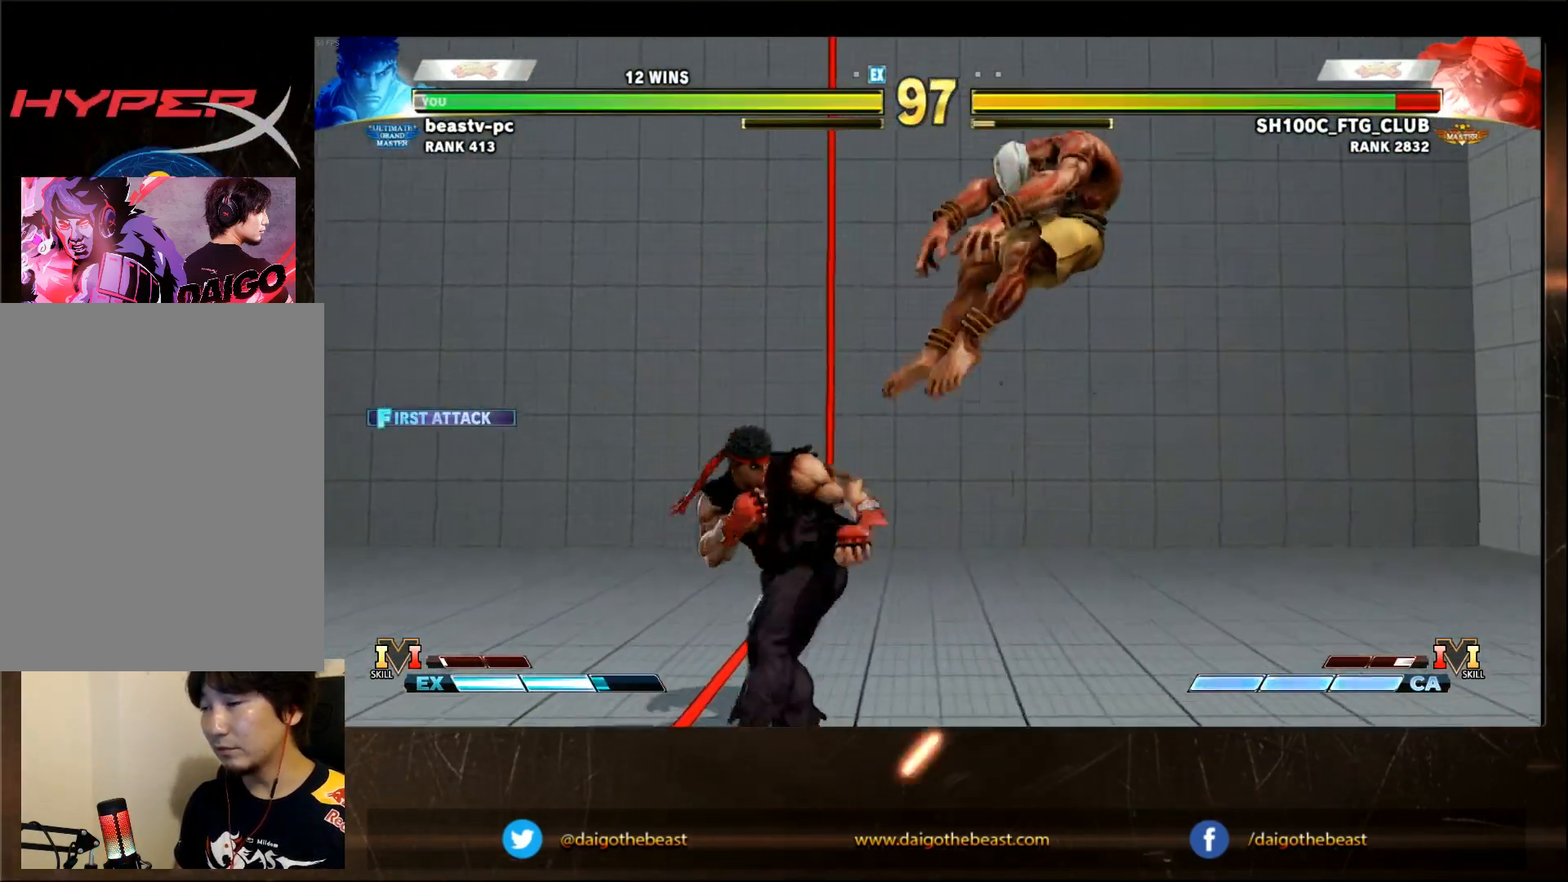
{"dt_ms": 500, "buttons": [], "left_stick": "center", "events": [[267, "R1", "down"], [333, "R1", "up"]]}
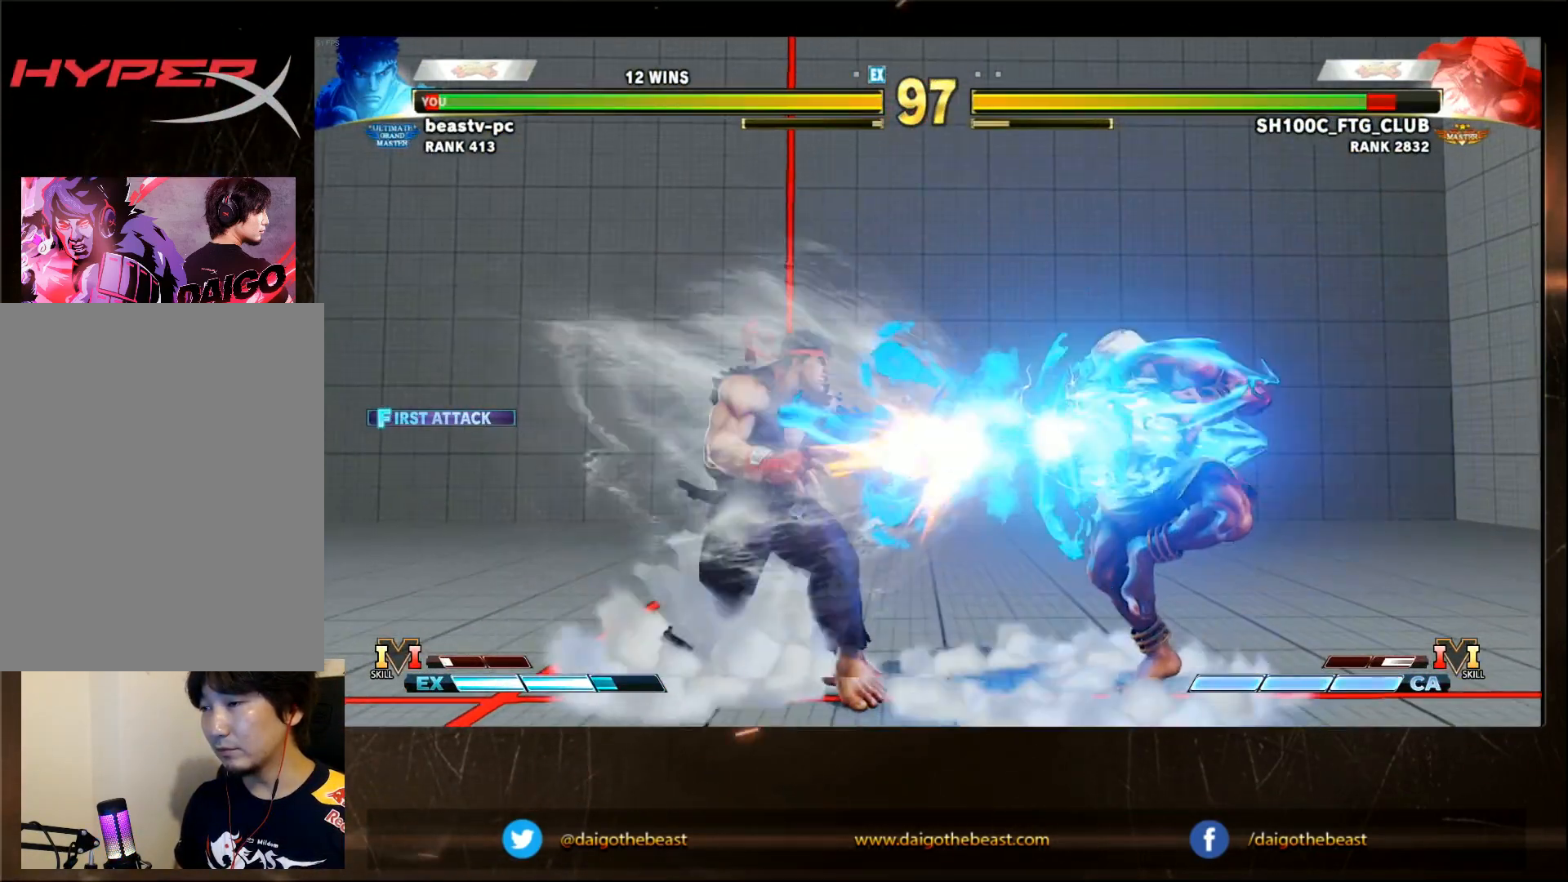
{"dt_ms": 500, "buttons": [], "left_stick": "down-left"}
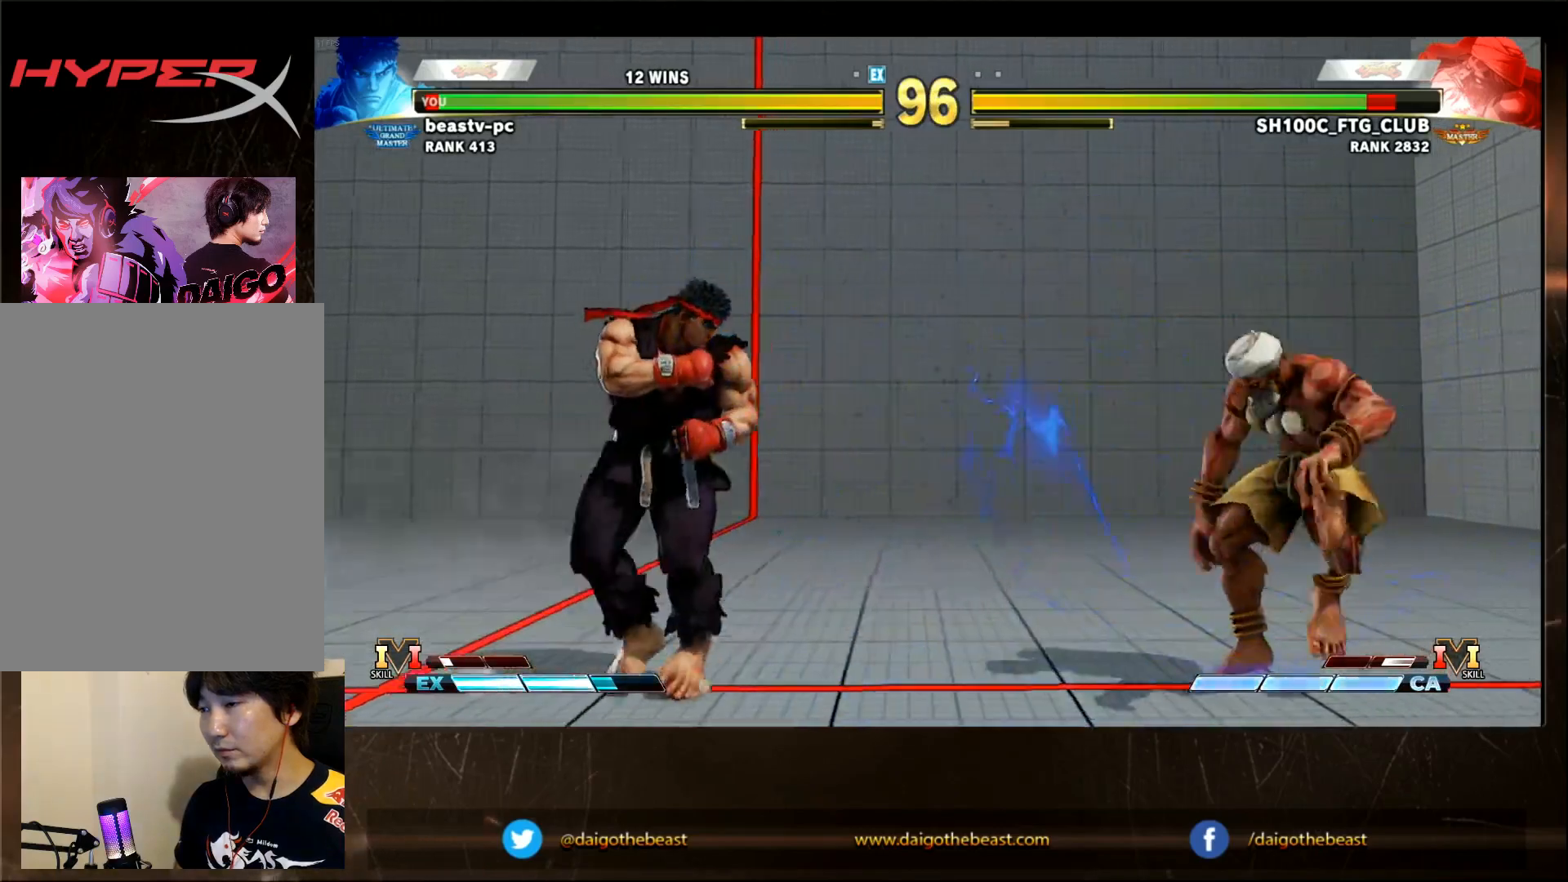
{"dt_ms": 1000, "buttons": [], "left_stick": "left"}
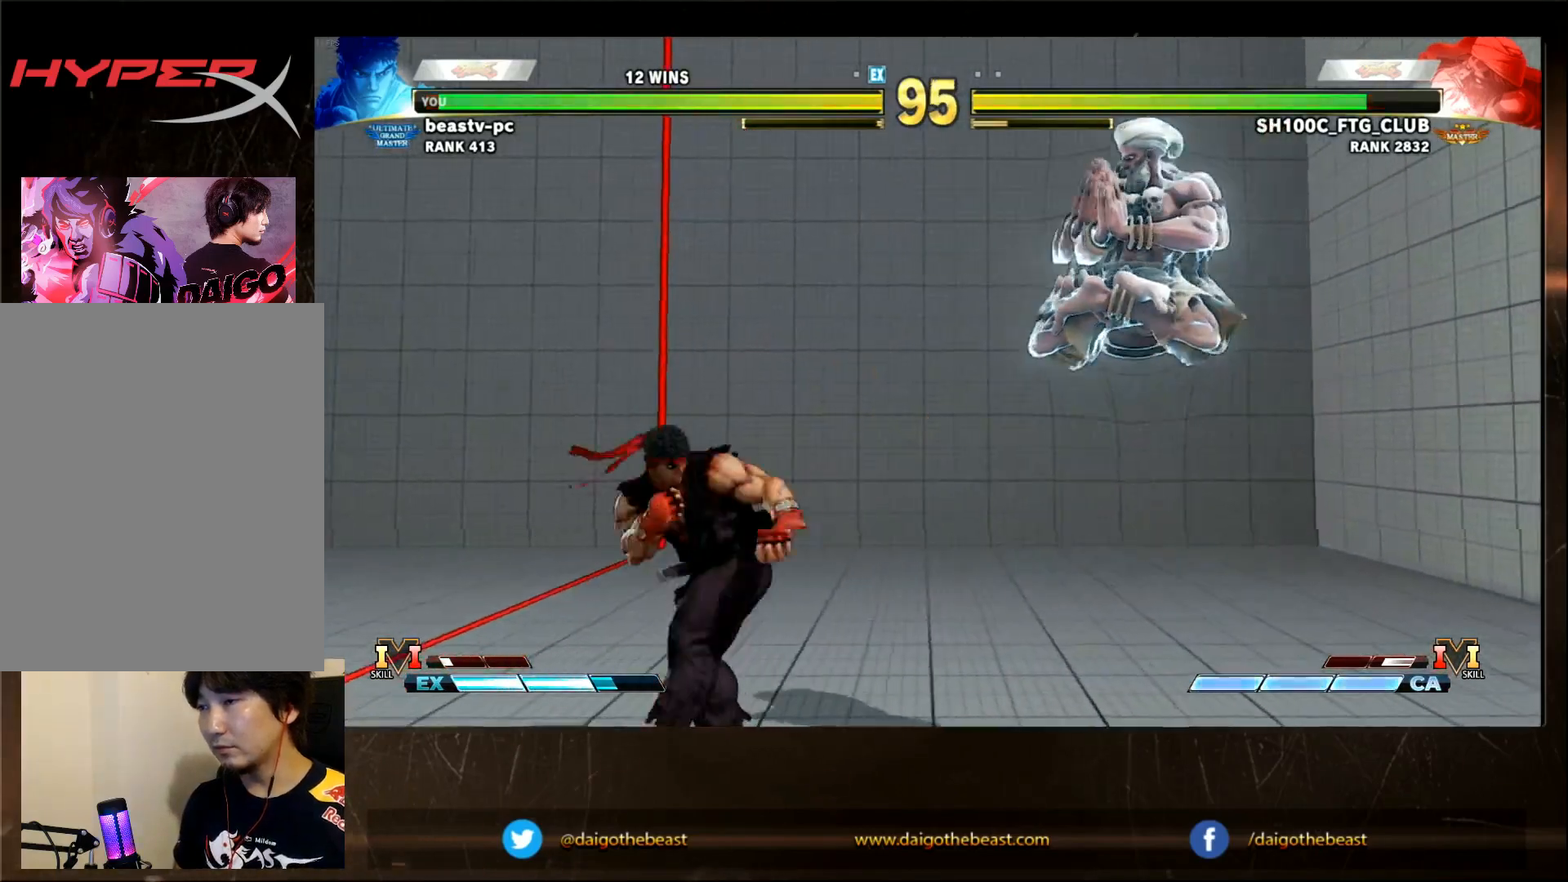
{"dt_ms": 500, "buttons": [], "left_stick": "down-left", "events": [[267, "left_stick", "center"], [467, "left_stick", "down-left"]]}
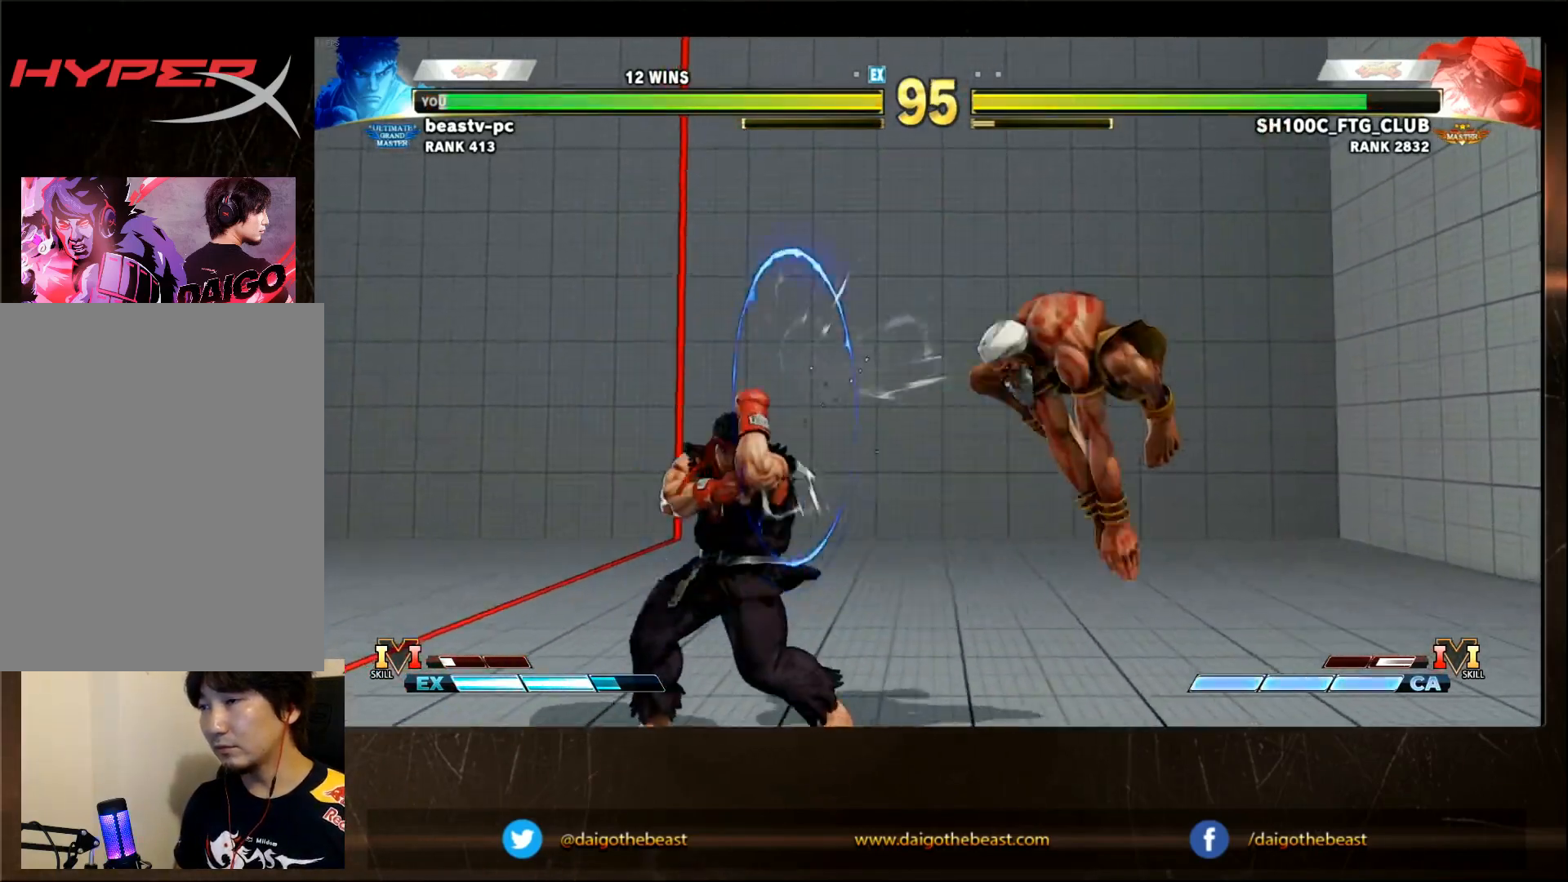
{"dt_ms": 500, "buttons": ["CIRCLE", "TRIANGLE"], "left_stick": "center", "events": [[467, "CIRCLE", "down"], [467, "TRIANGLE", "down"], [467, "left_stick", "center"]]}
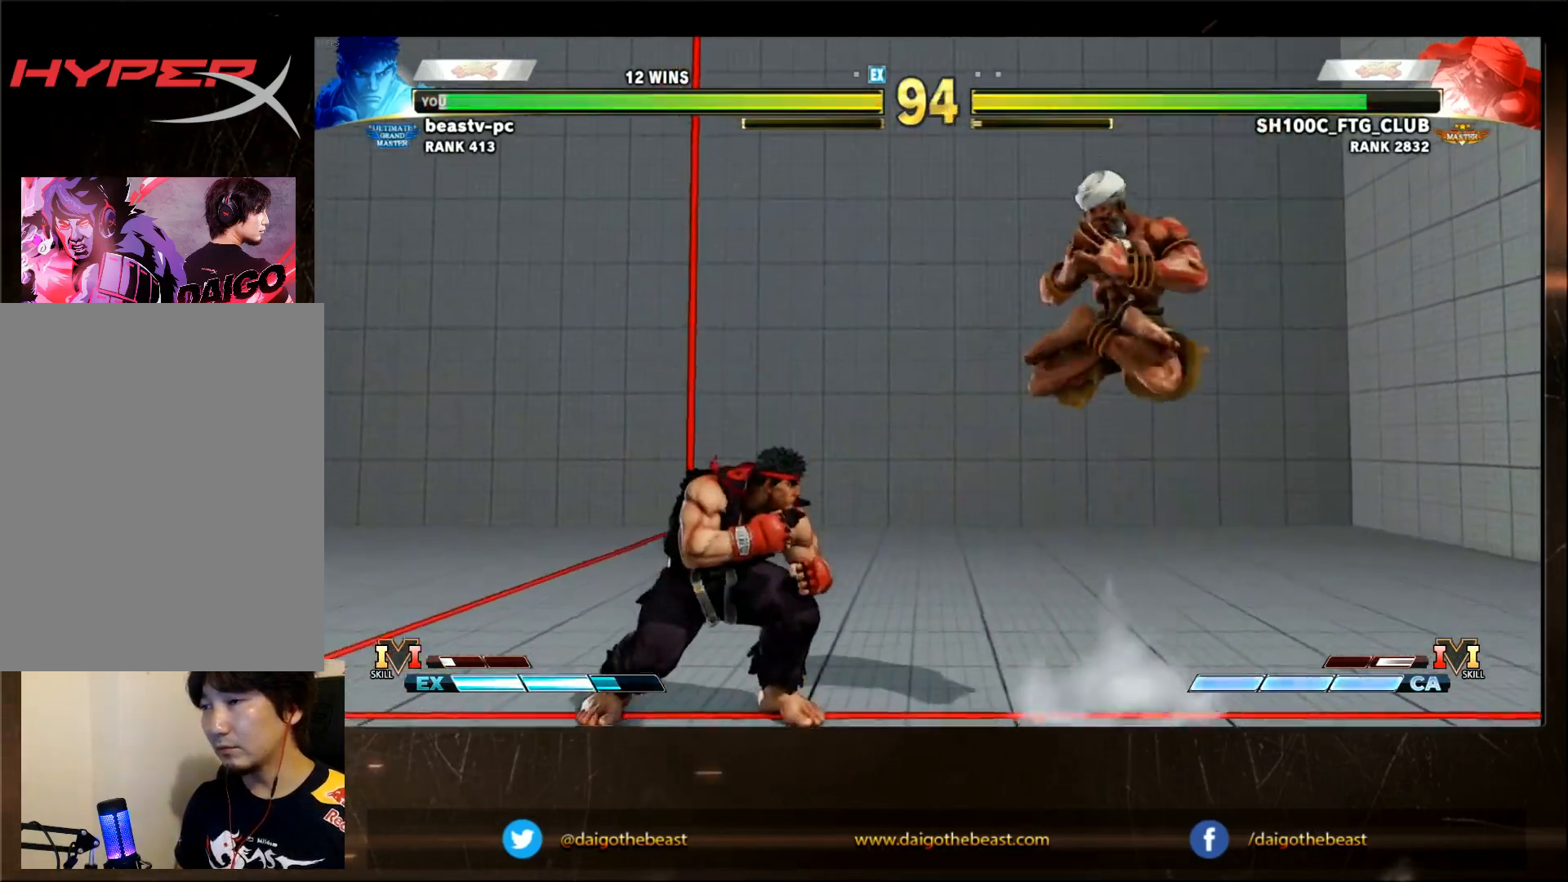
{"dt_ms": 500, "buttons": [], "left_stick": "center", "events": [[17, "CIRCLE", "up"], [17, "TRIANGLE", "up"]]}
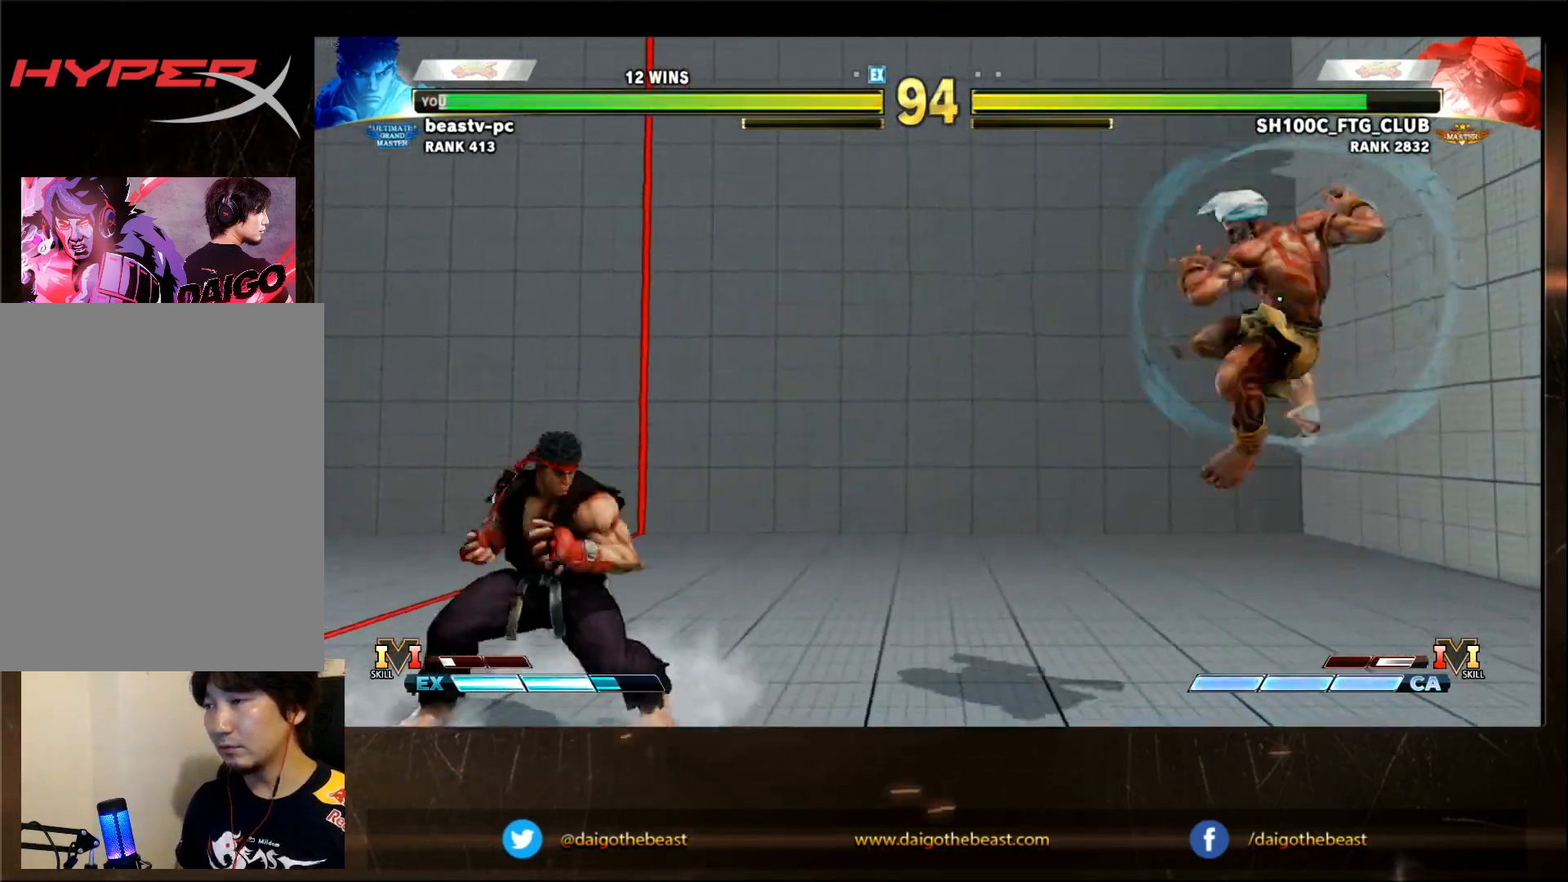
{"dt_ms": 500, "buttons": [], "left_stick": "center", "events": [[17, "left_stick", "down"], [67, "left_stick", "right"], [117, "SQUARE", "down"], [150, "left_stick", "center"], [183, "SQUARE", "up"]]}